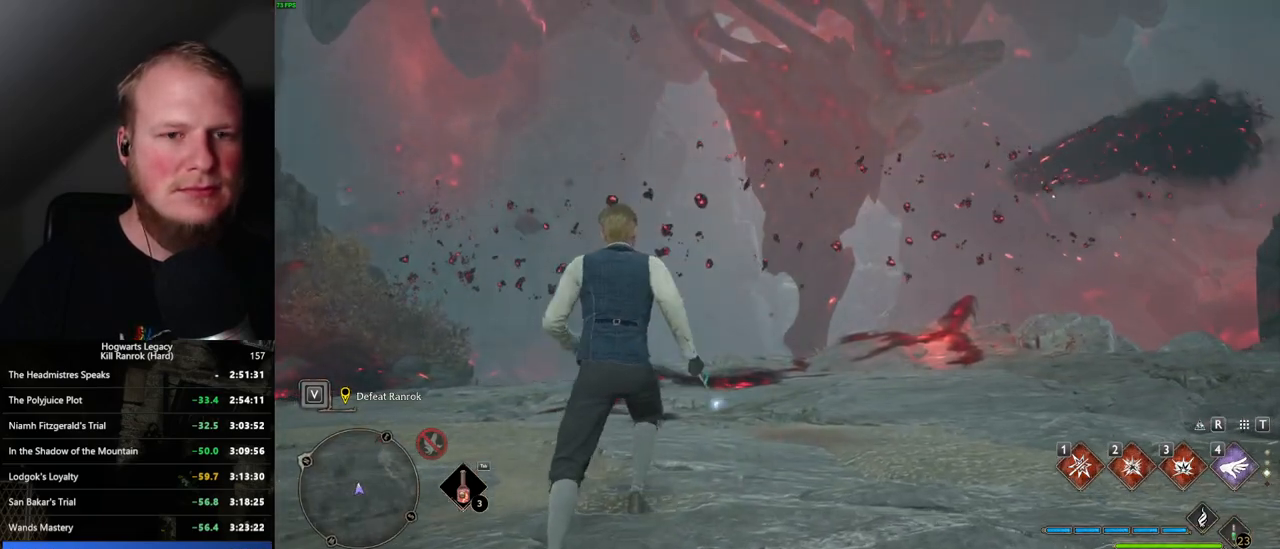
Gameplay with keyboard and mouse; each line is a JSON object with the keys and mouse buttons held at the frame after it. "events" lists presses ("down") and releases ("up") of ".", "/", "0", "1", "2", "3", "4", "5", "6", "7", "8", "9", "a", "alt_l", "alt_r", "b", "backslash", "backspace", "c", "caps_lock", "comma", "ctrl_l", "ctrl_r", "d", "e", "equals", "escape", "f", "f1", "f10", "f11", "f12", "f2", "f3", "f4", "f5", "f6", "f7", "f8", "f9", "g", "h", "i", "j", "k", "l", "lbracket", "m", "minus", "n", "o", "p", "q", "quote", "r", "rbracket", "return", "s", "semicolon", "shift_l", "shift_r", "space", "super_l", "super_r", "t", "tab", "tilde", "u", "v", "w", "x", "y", "z", "mouse_left", "mouse_wheel", "mouse_right", "mouse_mb4" and "mouse_mb5" between this image and that frame as [ms after this image, input, new state], when the widget could be followed in between. "mouse_left", "mouse_wheel", "mouse_right", "mouse_mb4", "mouse_mb5" = the "left", "wheel", "right", "mb4", "mb5" buttons of the "mouse" list. No other keys are recorded. "wheel" means that the mouse wheel is clicked or scrolled. Mouse movement is not recorded.
{"keys": [], "mouse": [], "events": [[350, "w", "up"]]}
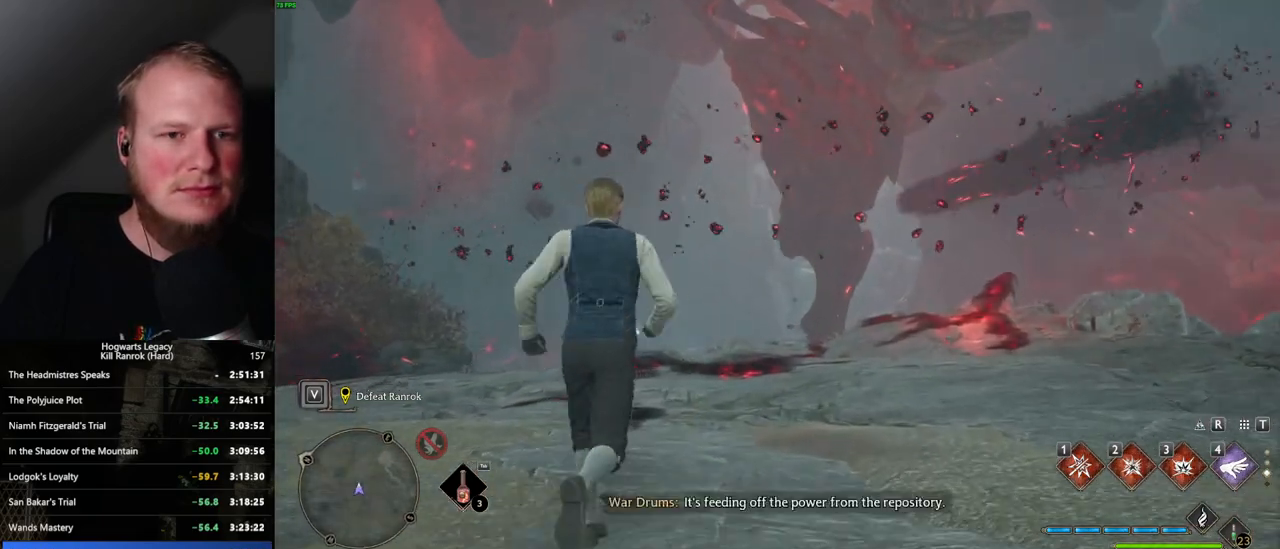
{"keys": [], "mouse": [], "events": []}
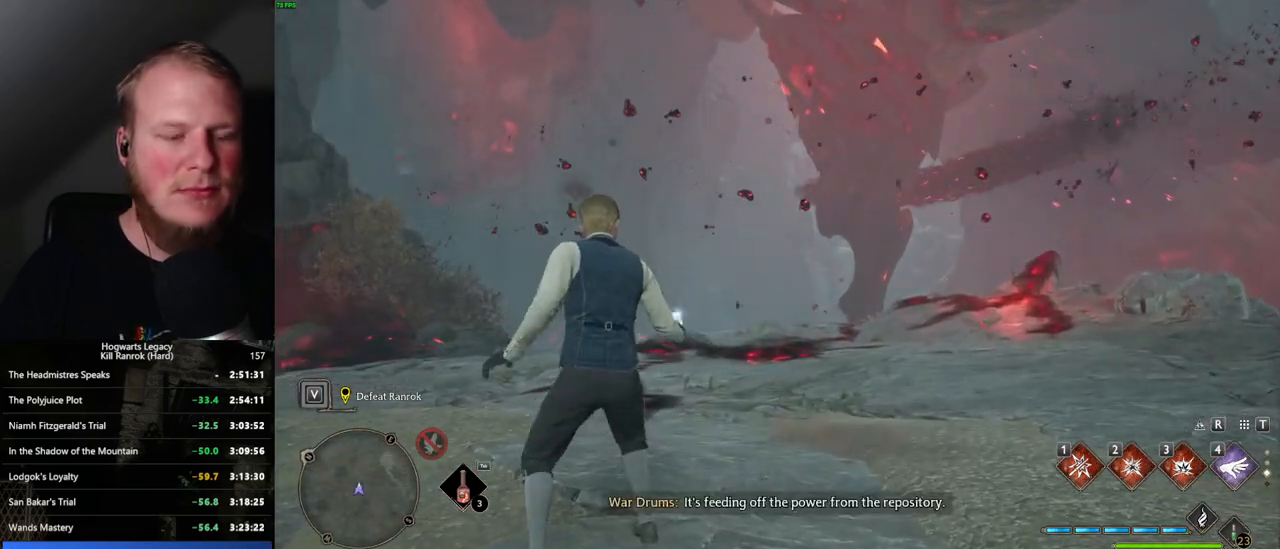
{"keys": [], "mouse": [], "events": []}
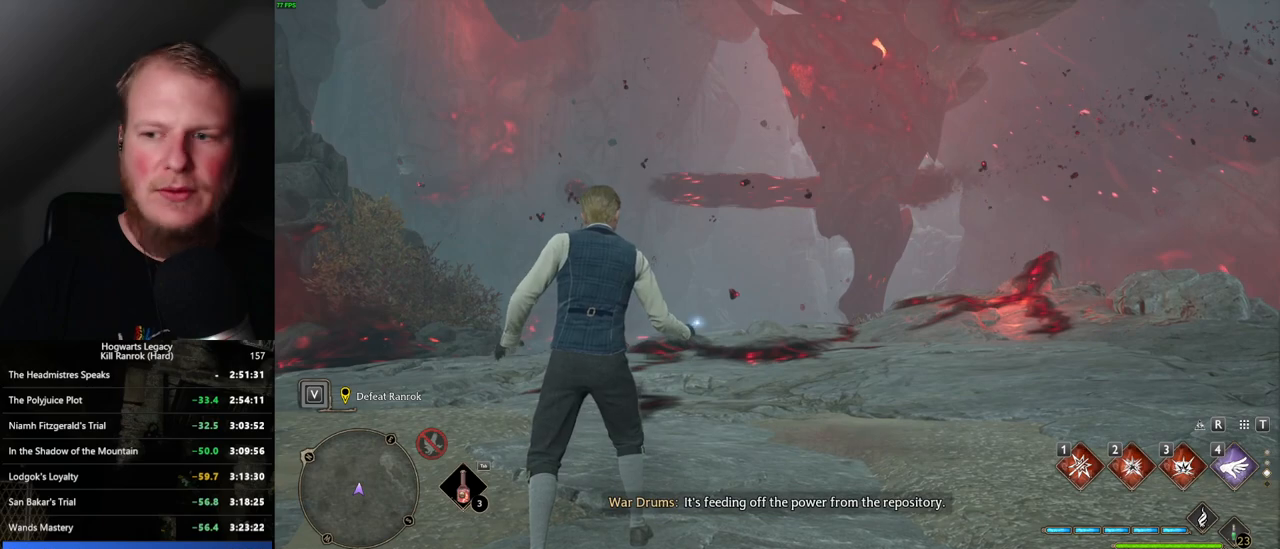
{"keys": [], "mouse": [], "events": []}
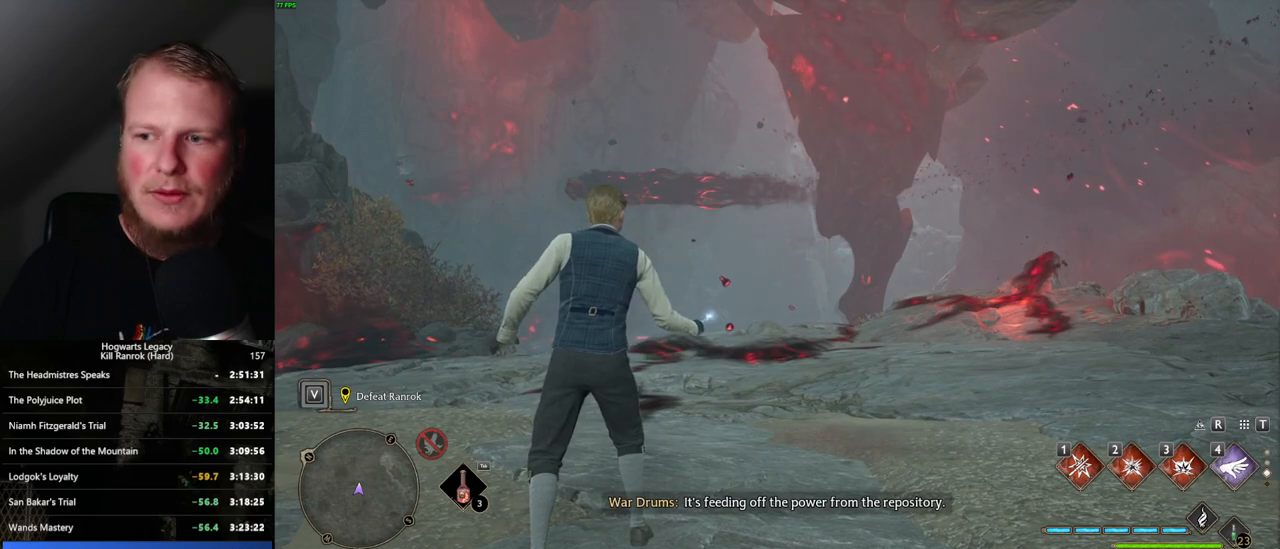
{"keys": [], "mouse": [], "events": []}
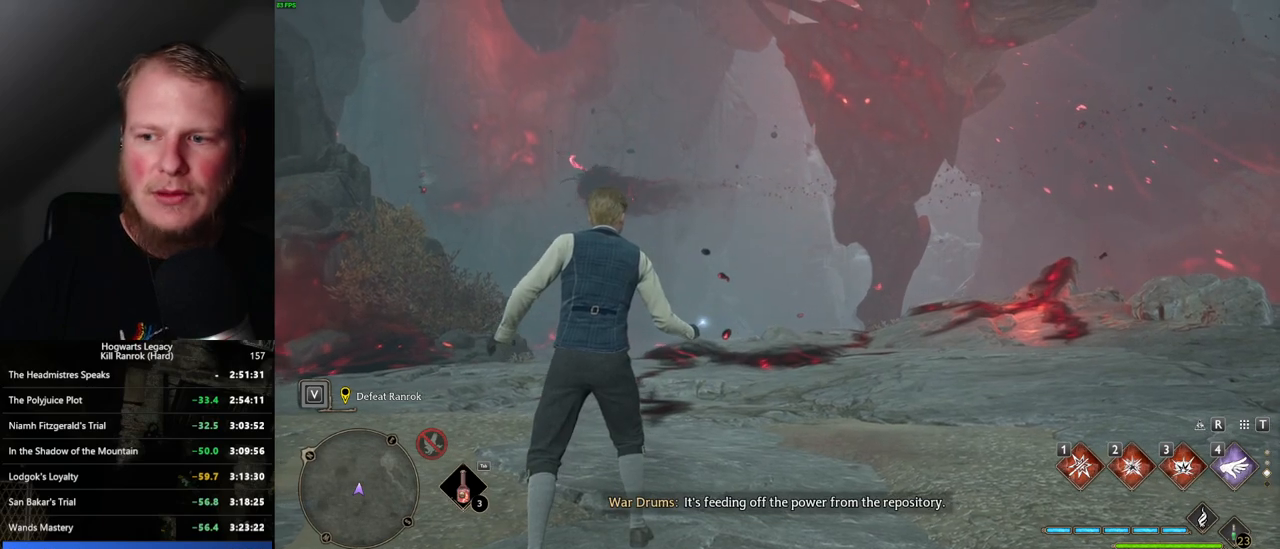
{"keys": [], "mouse": [], "events": []}
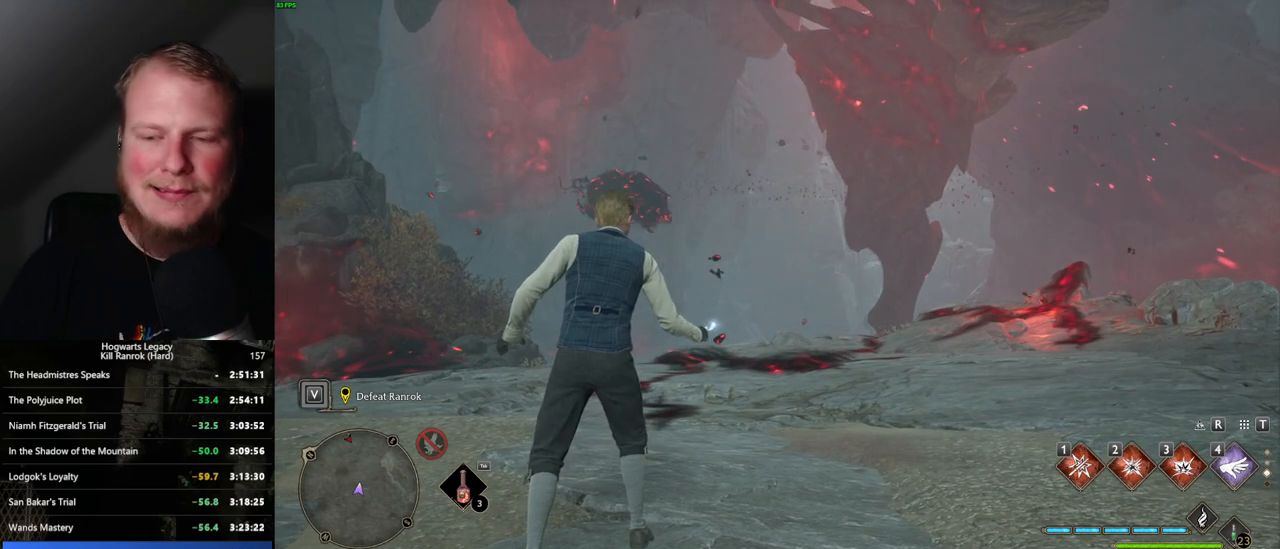
{"keys": [], "mouse": [], "events": []}
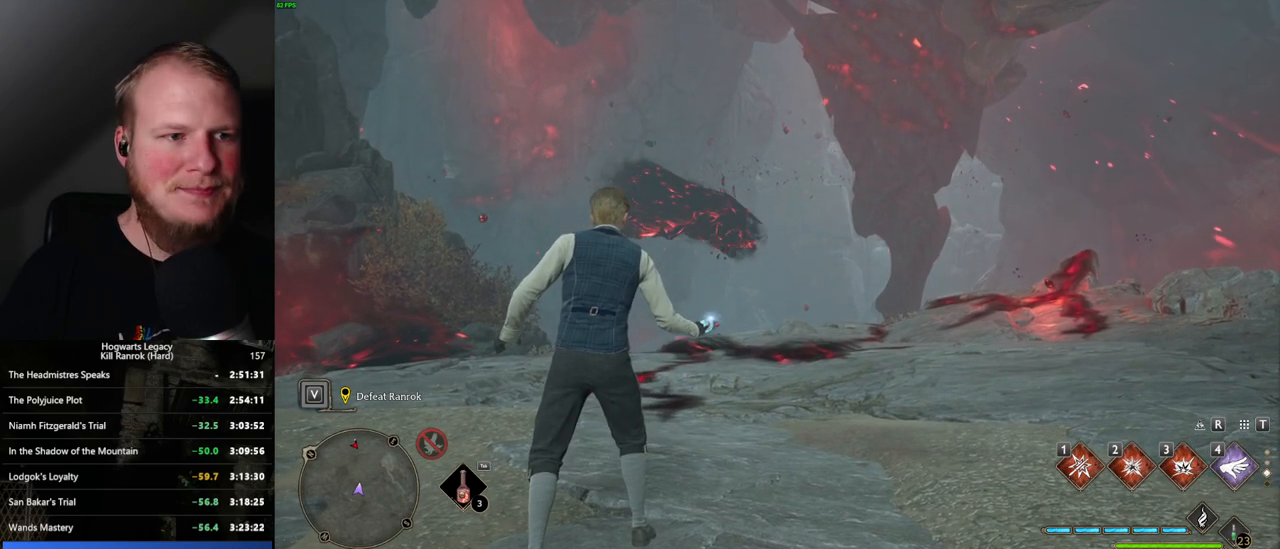
{"keys": [], "mouse": [], "events": []}
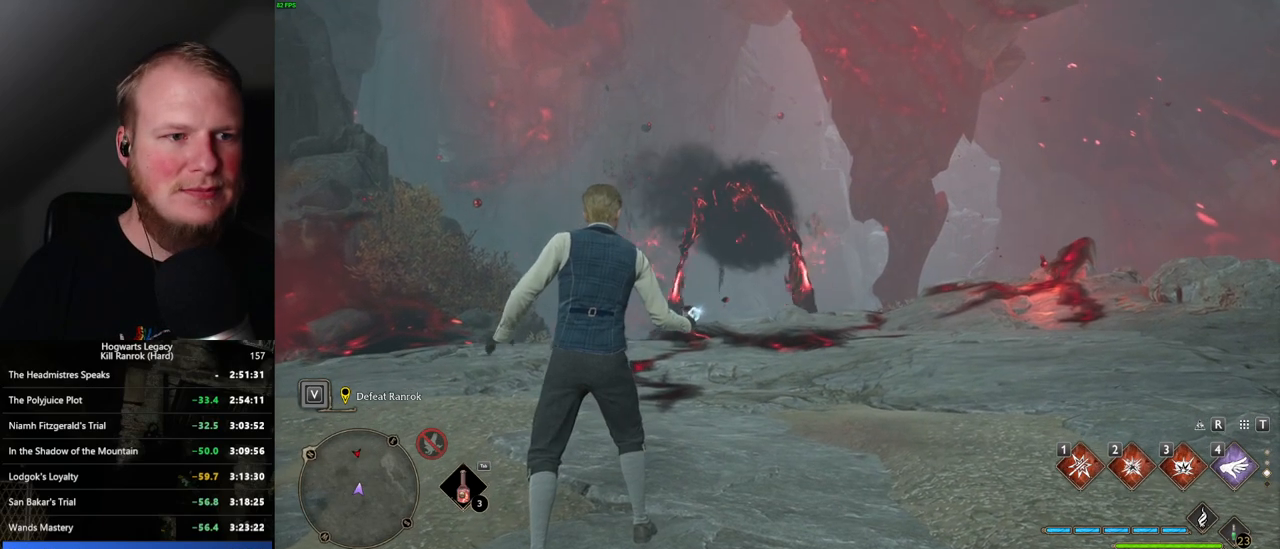
{"keys": ["d", "w"], "mouse": [], "events": [[34, "w", "down"], [100, "w", "up"], [200, "w", "down"], [334, "d", "down"]]}
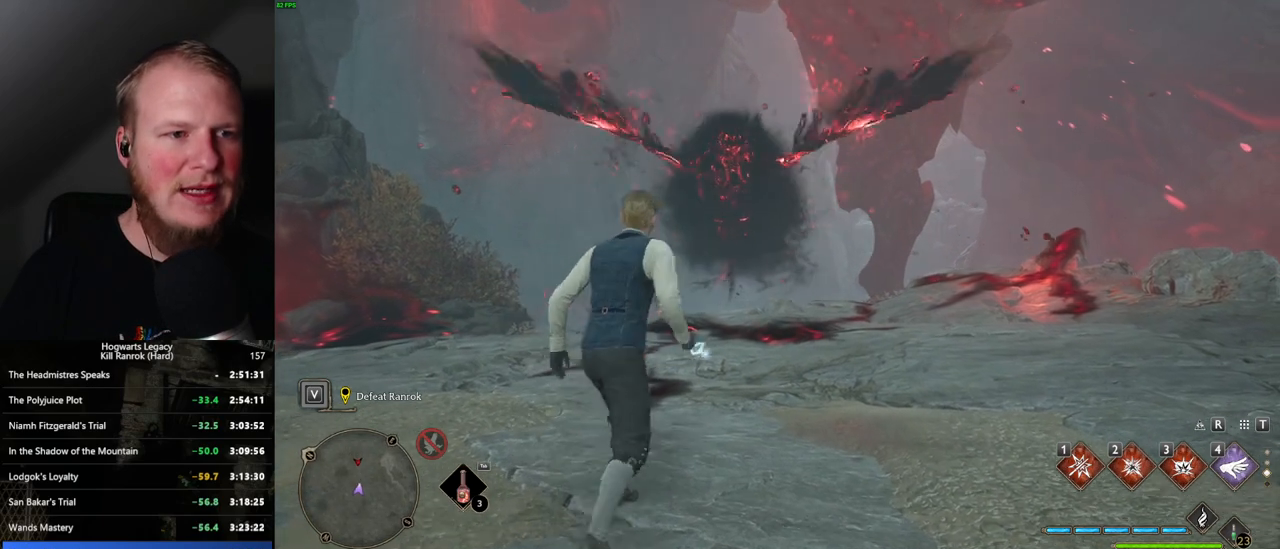
{"keys": [], "mouse": [], "events": [[117, "d", "up"], [334, "w", "up"]]}
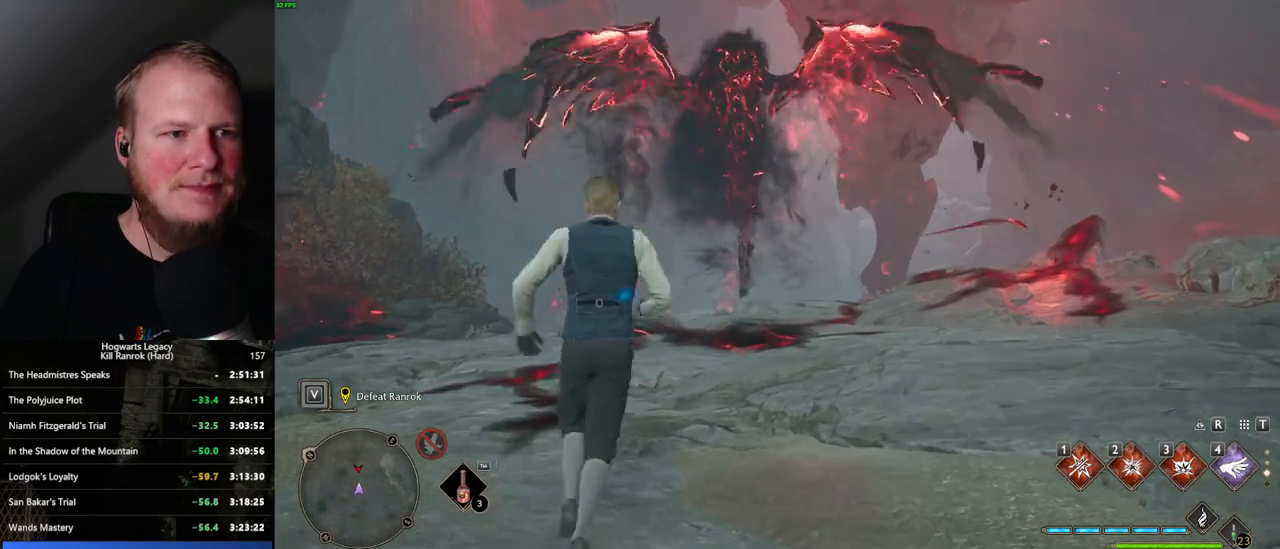
{"keys": [], "mouse": [], "events": []}
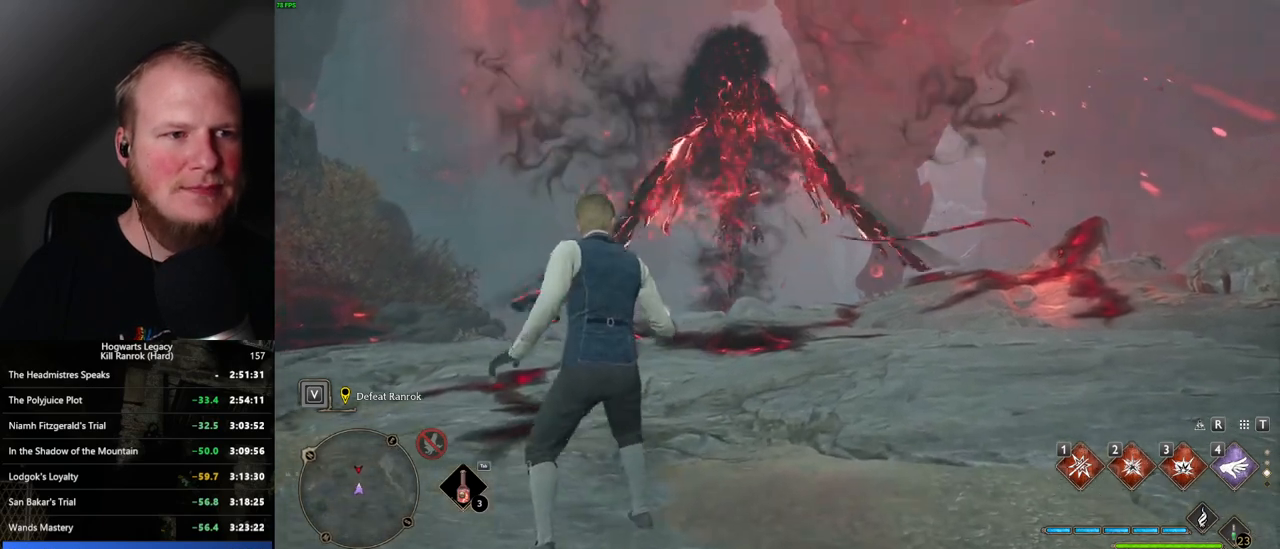
{"keys": [], "mouse": [], "events": []}
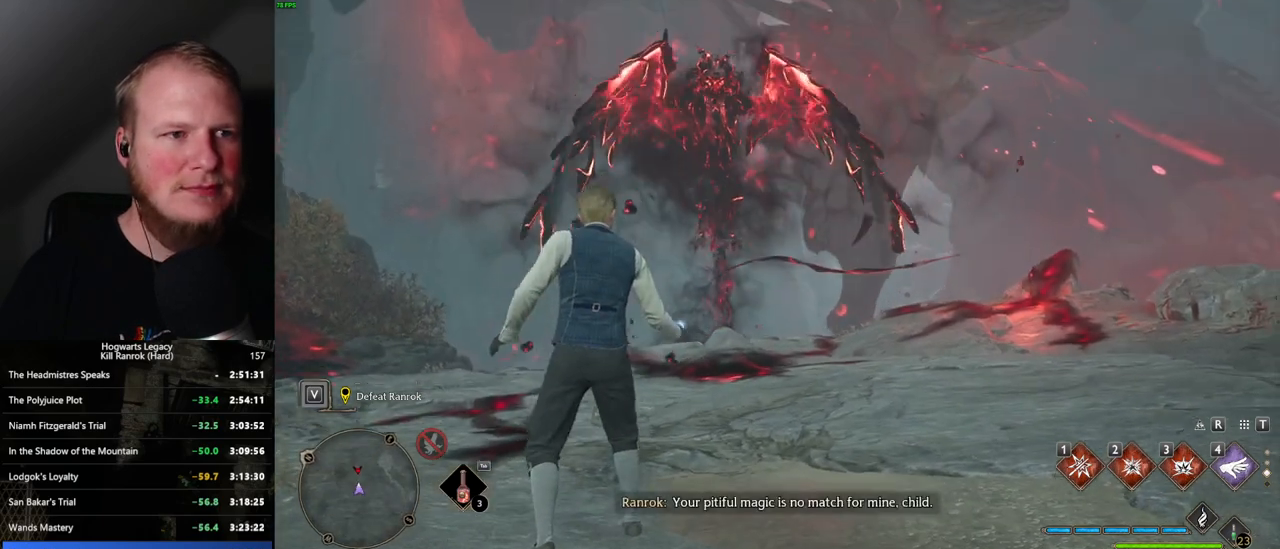
{"keys": ["a"], "mouse": [], "events": [[67, "a", "down"]]}
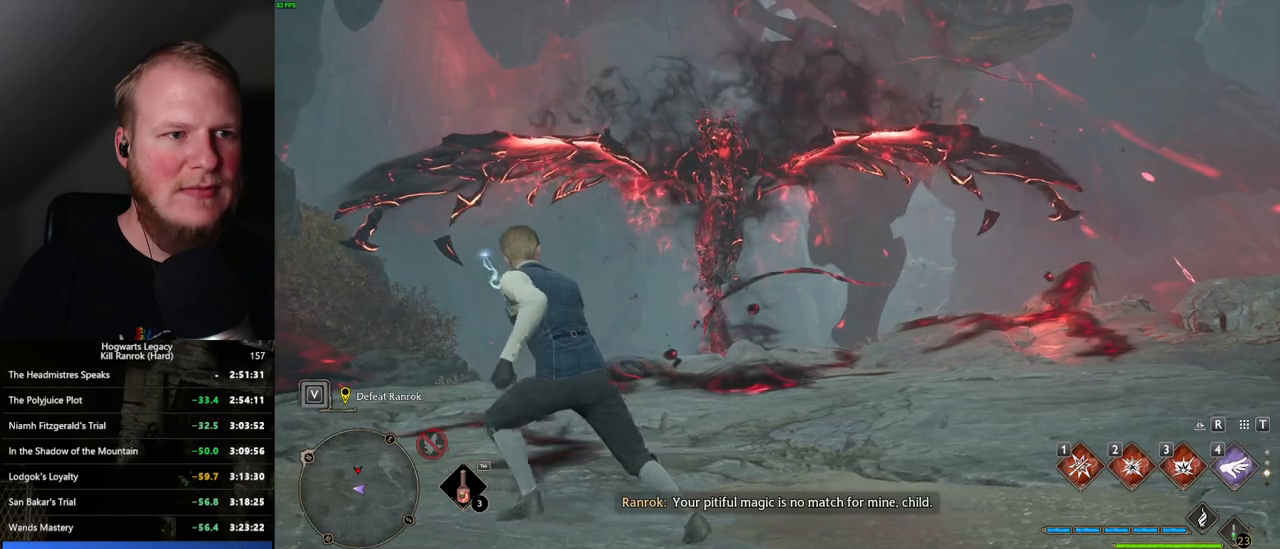
{"keys": ["a", "s", "space"], "mouse": [], "events": [[167, "space", "down"], [384, "s", "down"]]}
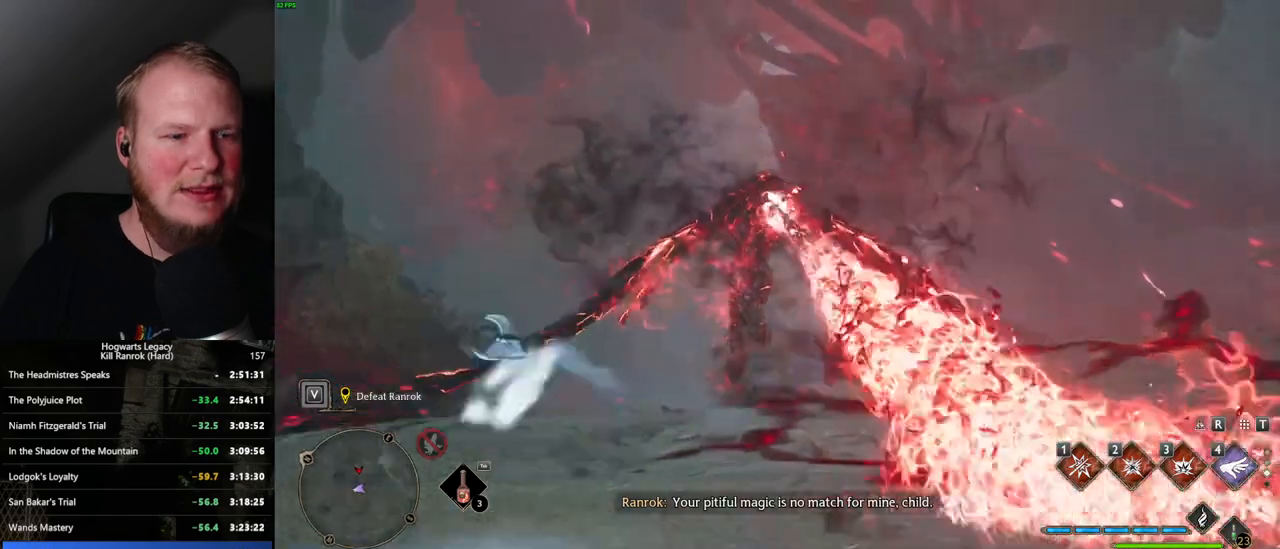
{"keys": ["d"], "mouse": [], "events": [[100, "a", "up"], [167, "d", "down"], [250, "space", "up"], [350, "s", "up"]]}
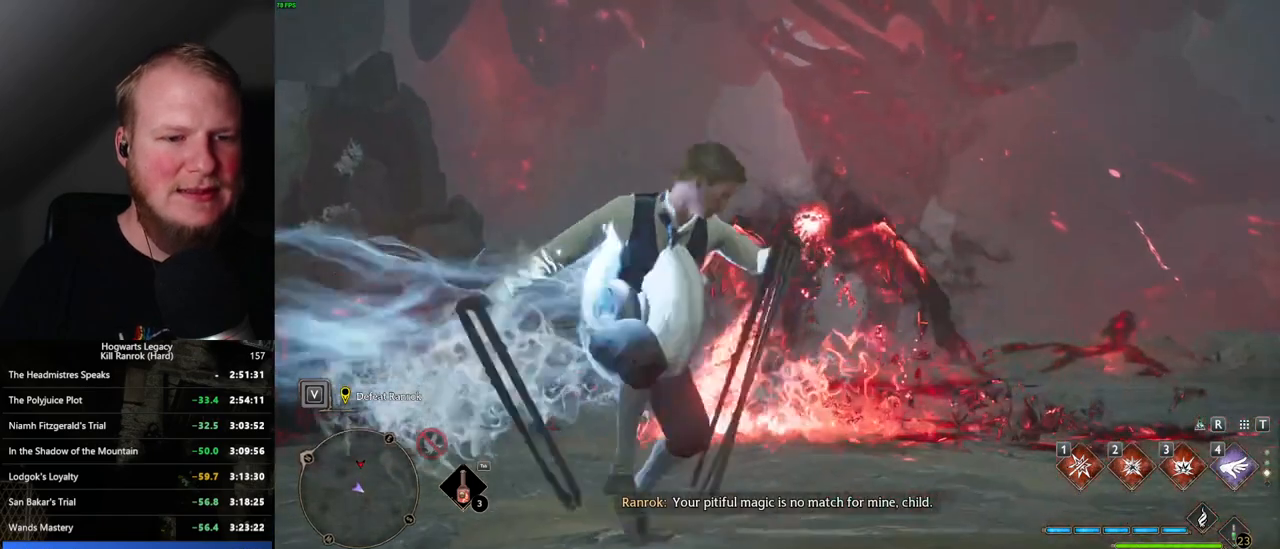
{"keys": ["d"], "mouse": [], "events": [[150, "shift_l", "down"], [200, "w", "down"], [267, "shift_l", "up"], [317, "w", "up"]]}
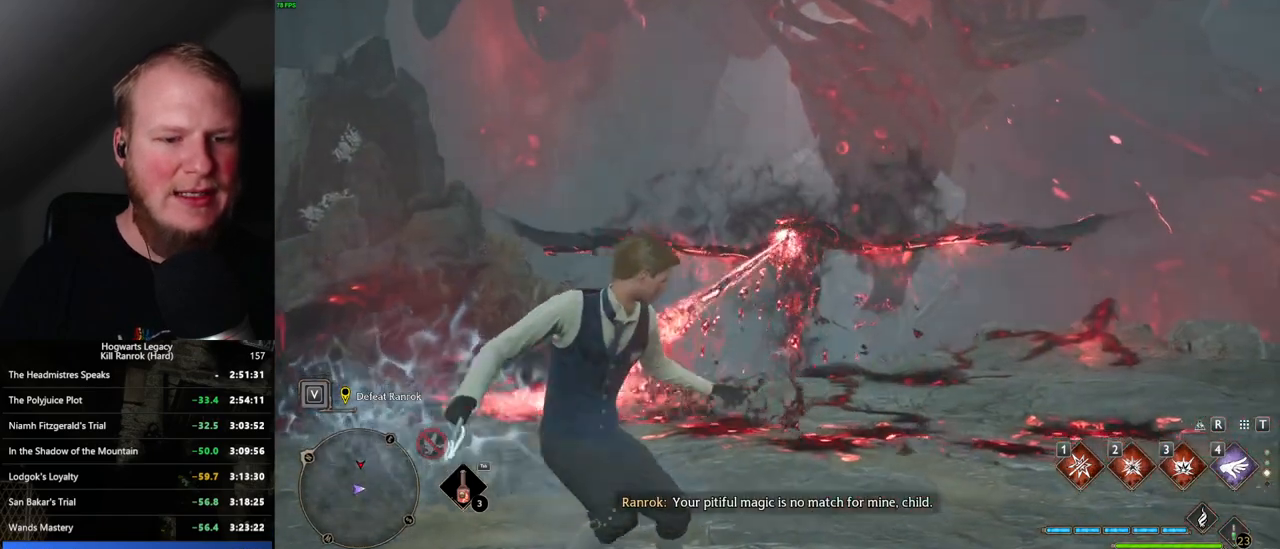
{"keys": ["d", "w"], "mouse": [], "events": [[267, "w", "down"]]}
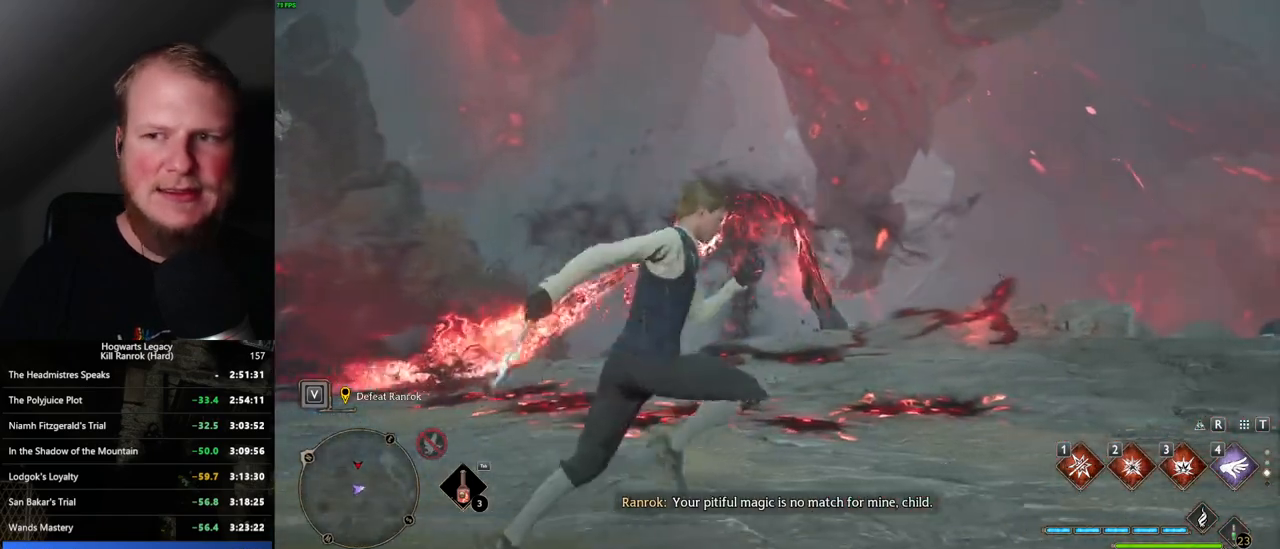
{"keys": [], "mouse": [], "events": [[34, "d", "up"], [34, "w", "up"]]}
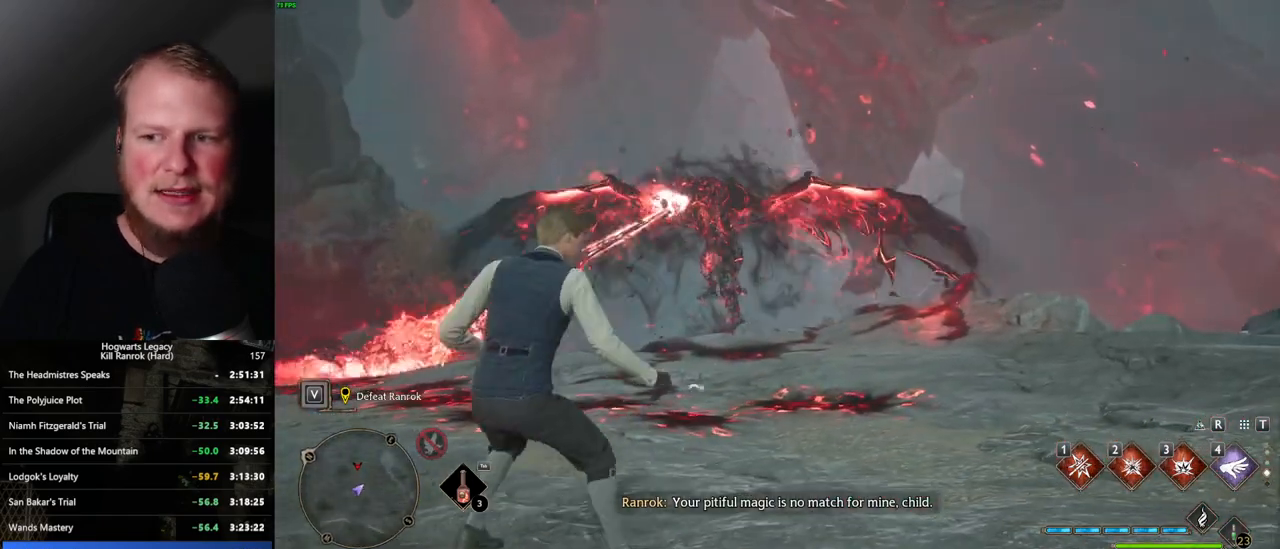
{"keys": [], "mouse": [], "events": []}
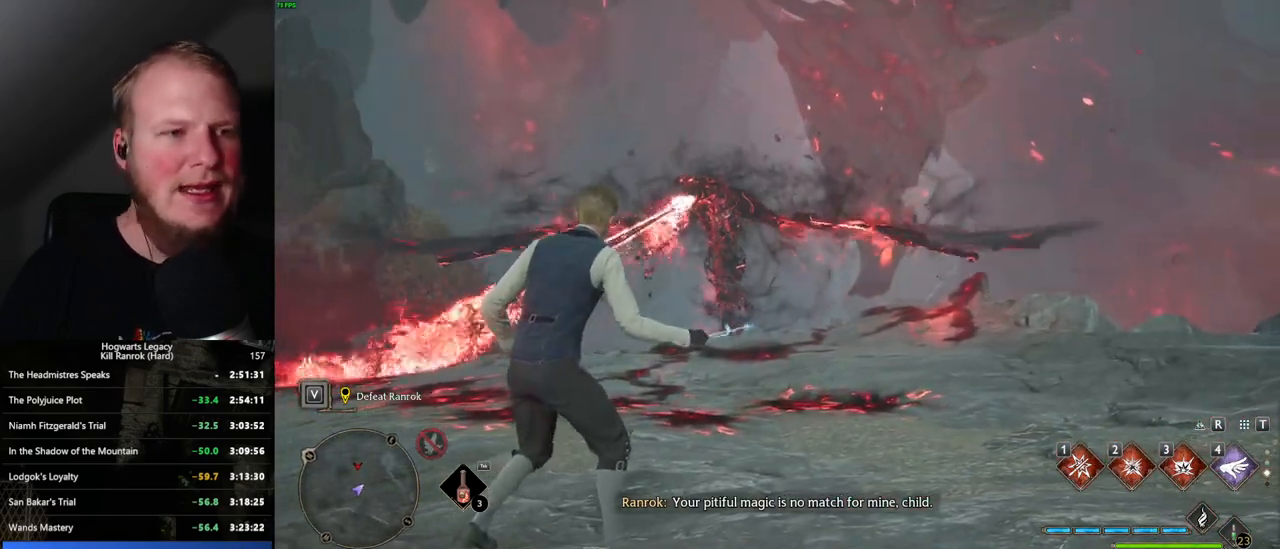
{"keys": [], "mouse": [], "events": []}
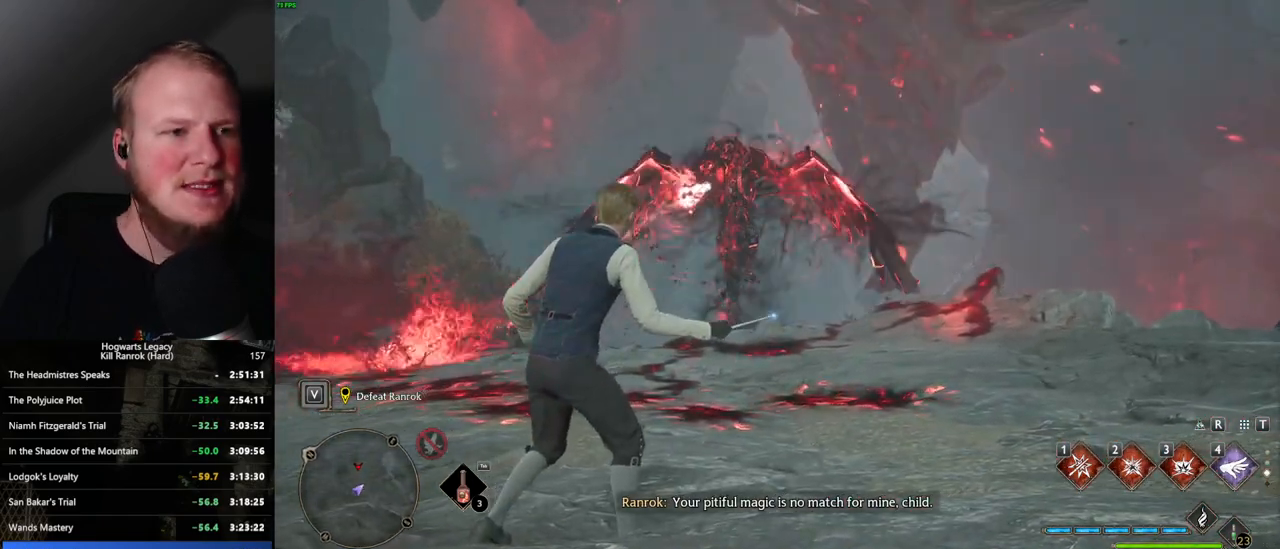
{"keys": ["d", "w"], "mouse": [], "events": [[334, "w", "down"], [350, "d", "down"]]}
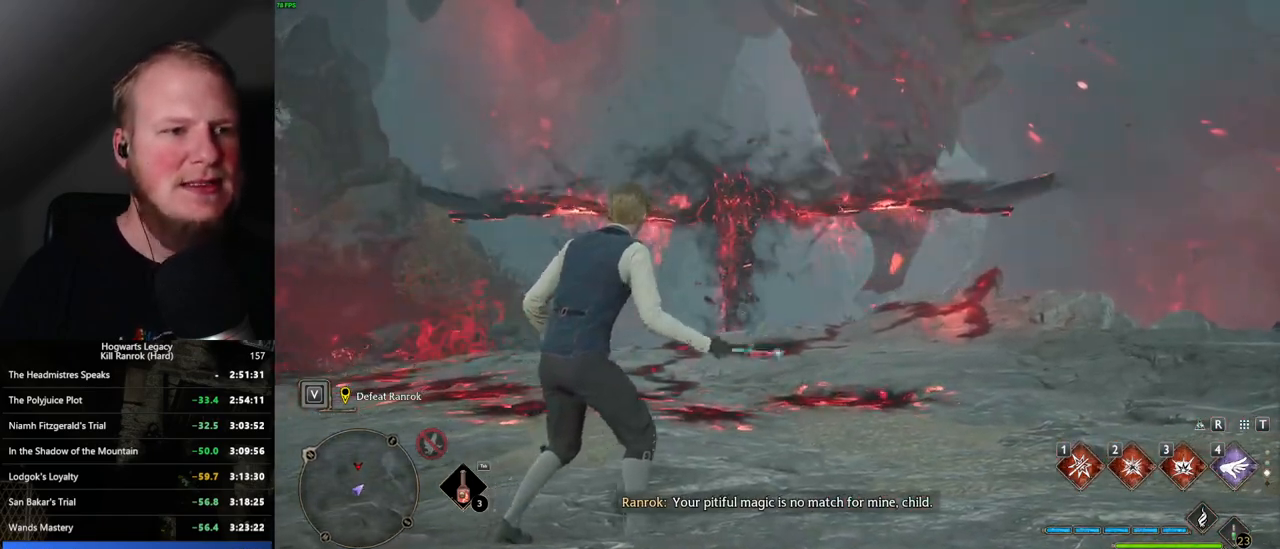
{"keys": [], "mouse": [], "events": [[300, "d", "up"], [300, "w", "up"]]}
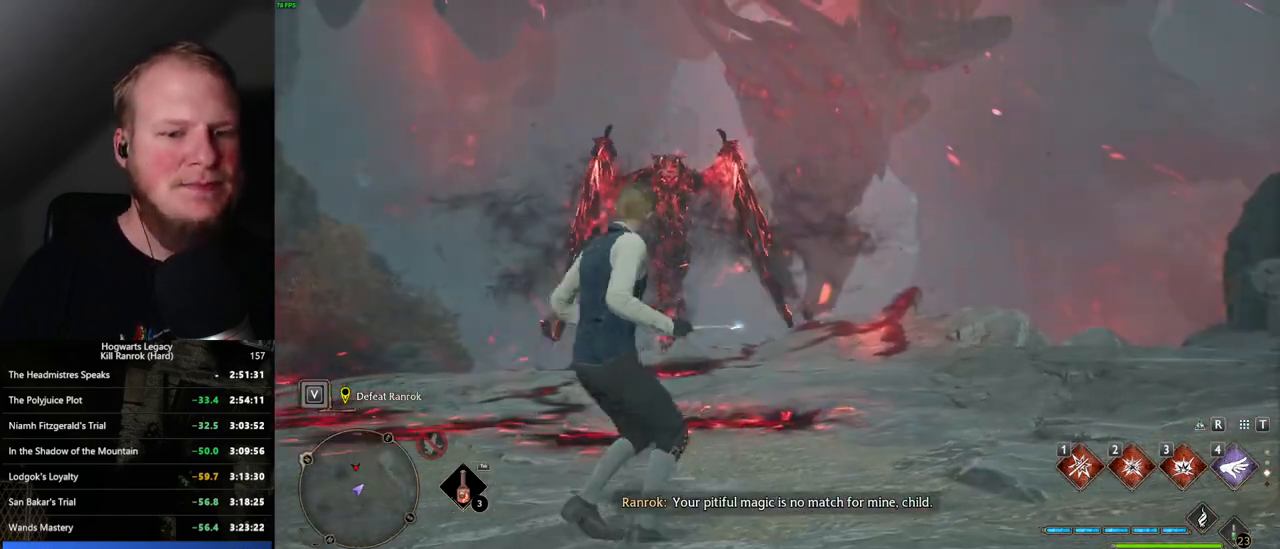
{"keys": [], "mouse": [], "events": []}
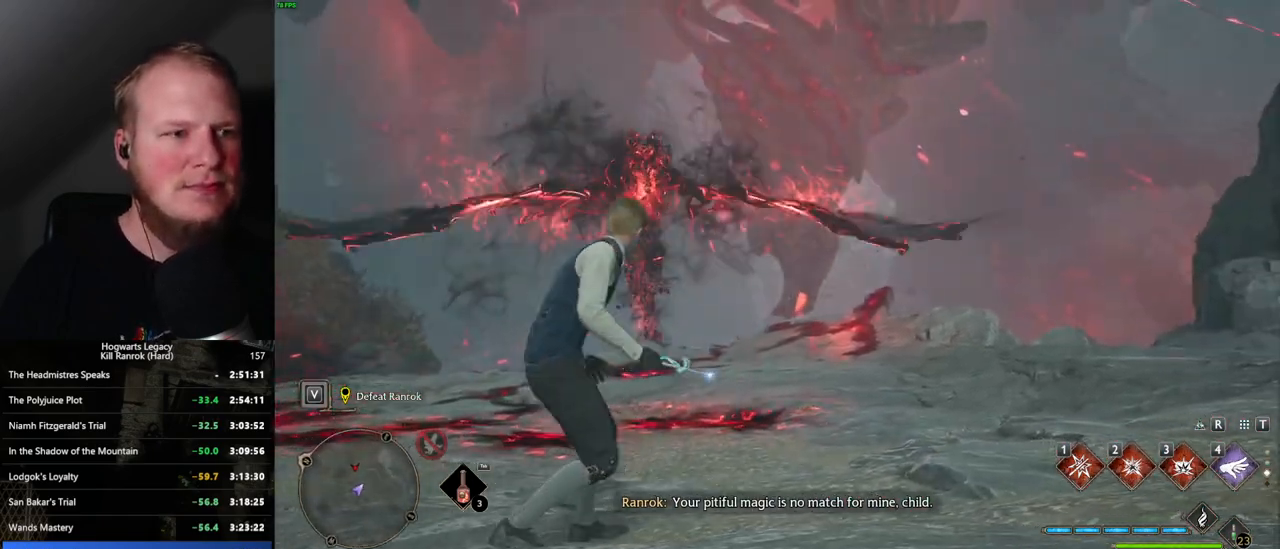
{"keys": ["w"], "mouse": [], "events": [[450, "w", "down"]]}
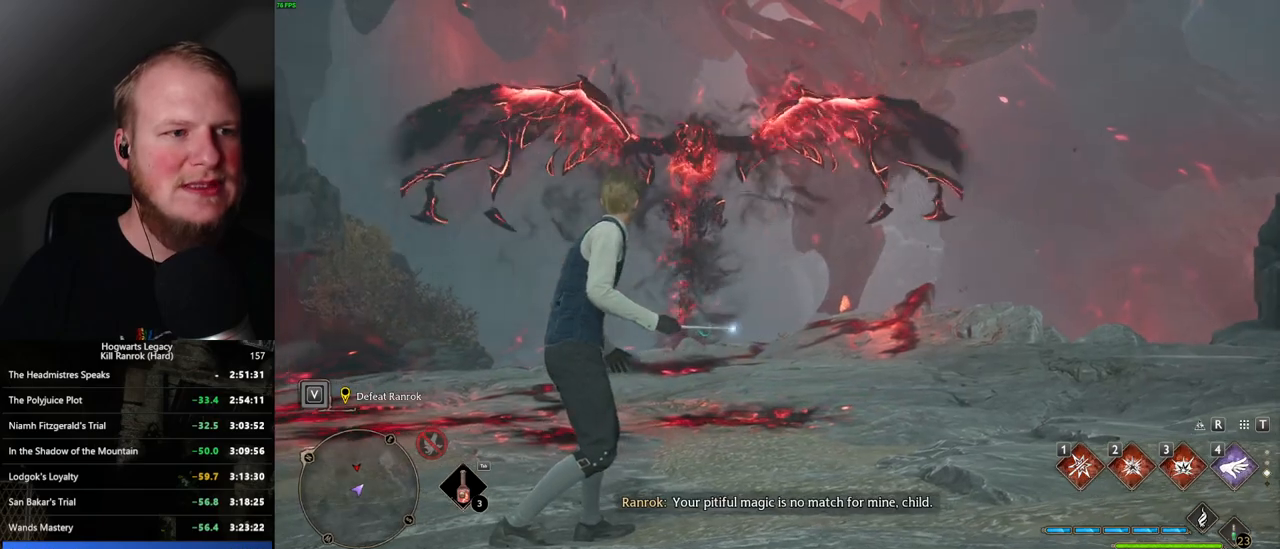
{"keys": ["w"], "mouse": [], "events": [[184, "w", "up"], [417, "w", "down"]]}
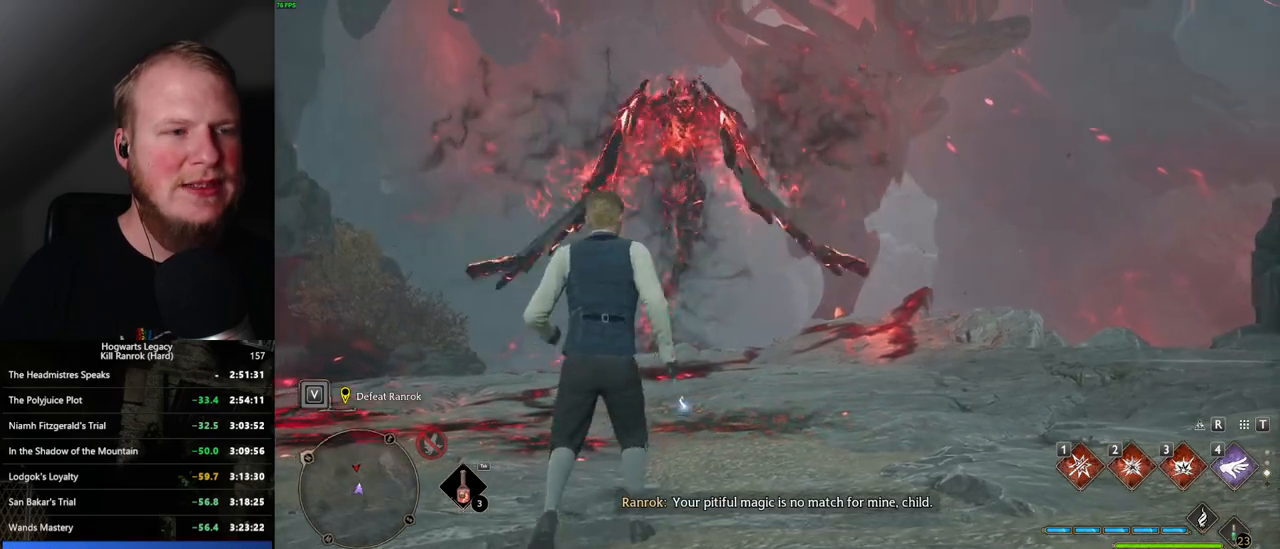
{"keys": [], "mouse": [], "events": [[67, "w", "up"]]}
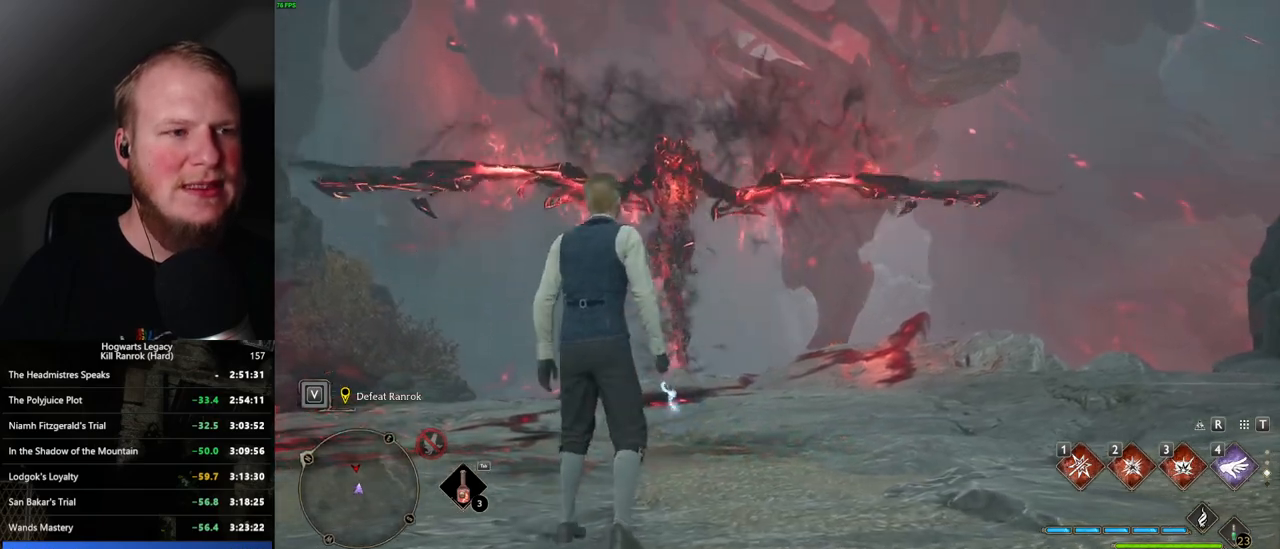
{"keys": ["w"], "mouse": [], "events": [[450, "w", "down"]]}
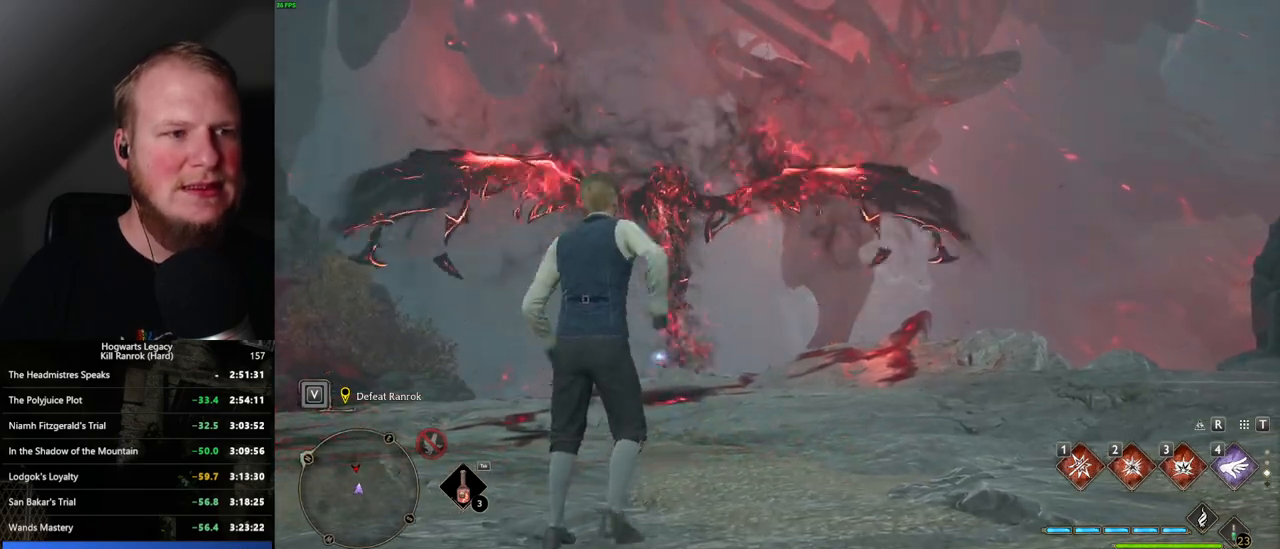
{"keys": [], "mouse": [], "events": [[217, "w", "up"]]}